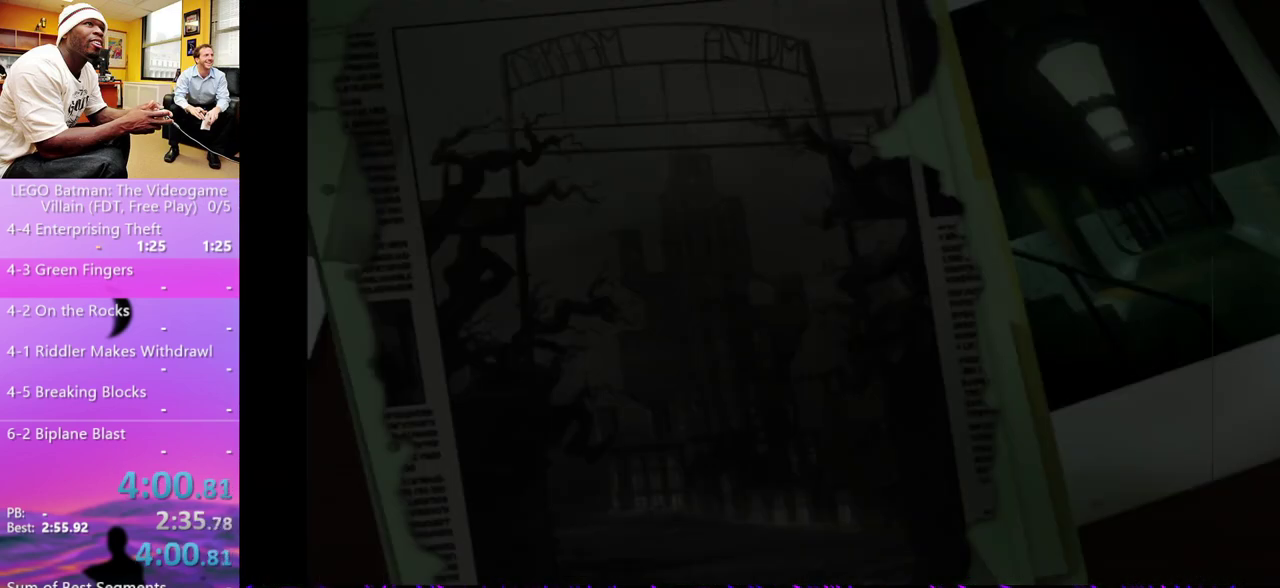
Gameplay with a controller (Xbox layout); each line is a JSON object with the inputs held at the frame after it. "events" lists button and stick changes between this image and that frame as [ms after this image, input, new state], when the widget could be followed in between.
{"buttons": [], "left_stick": "center", "right_stick": "center", "events": [[67, "A", "up"]]}
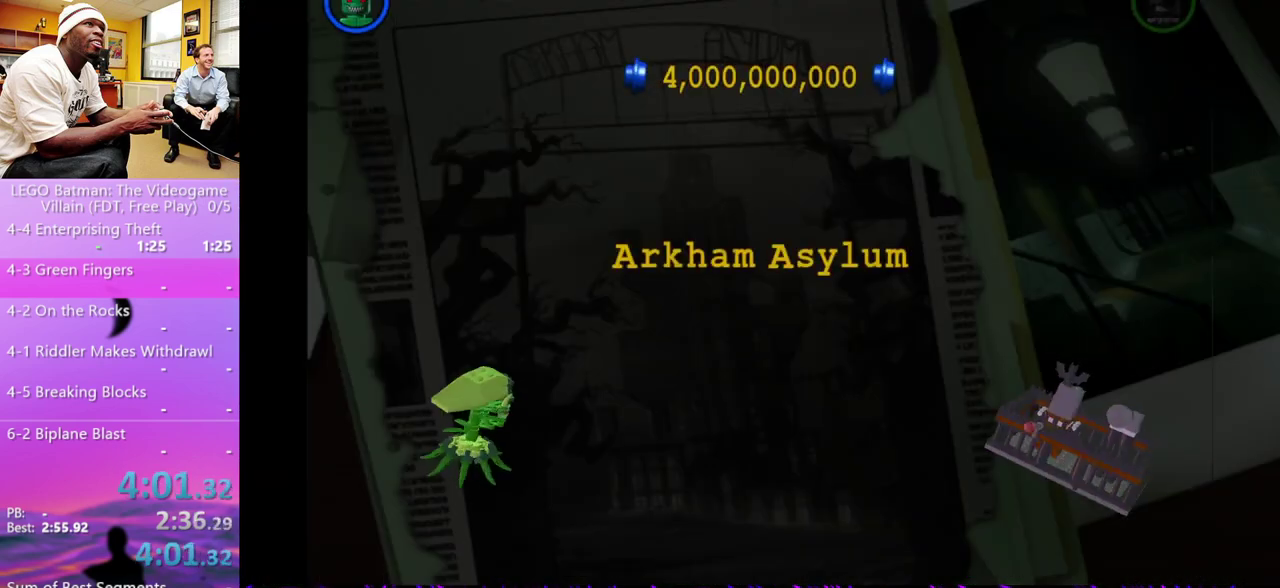
{"buttons": ["A"], "left_stick": "center", "right_stick": "center", "events": [[200, "A", "down"], [267, "A", "up"], [333, "A", "down"], [400, "A", "up"], [467, "A", "down"]]}
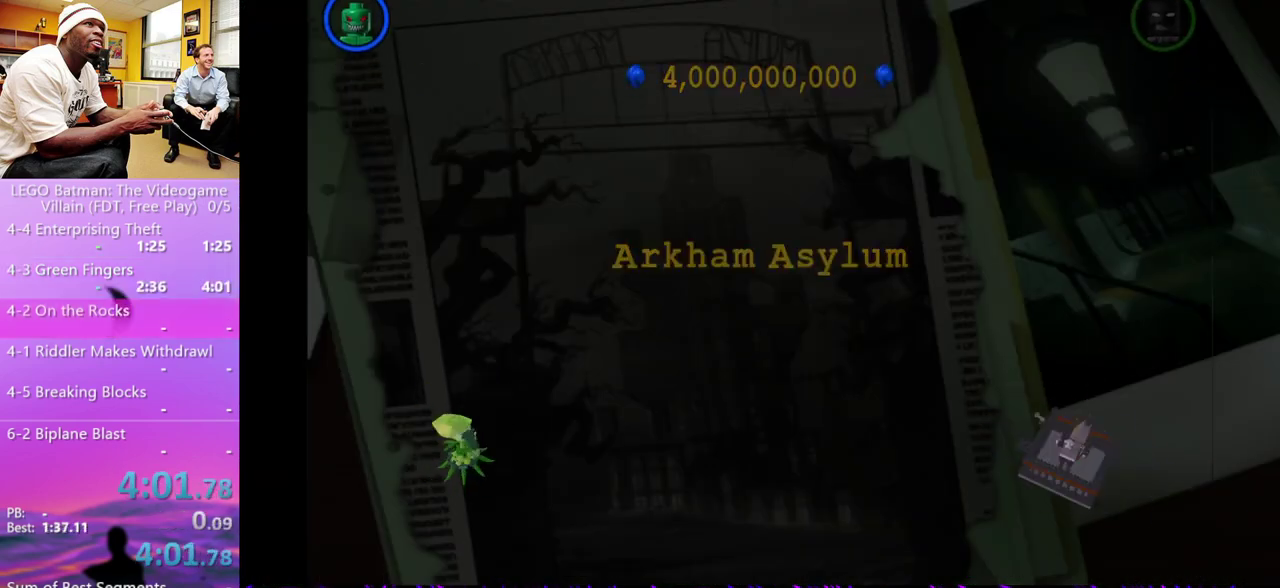
{"buttons": ["A"], "left_stick": "center", "right_stick": "center", "events": [[33, "A", "up"], [500, "A", "down"]]}
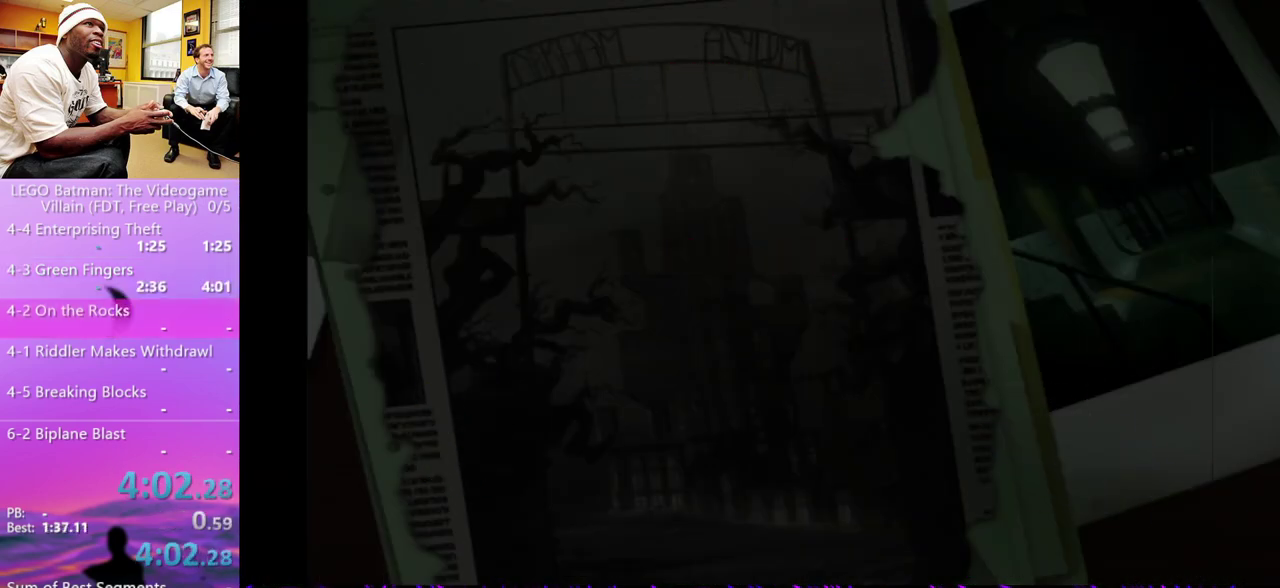
{"buttons": ["A"], "left_stick": "center", "right_stick": "center"}
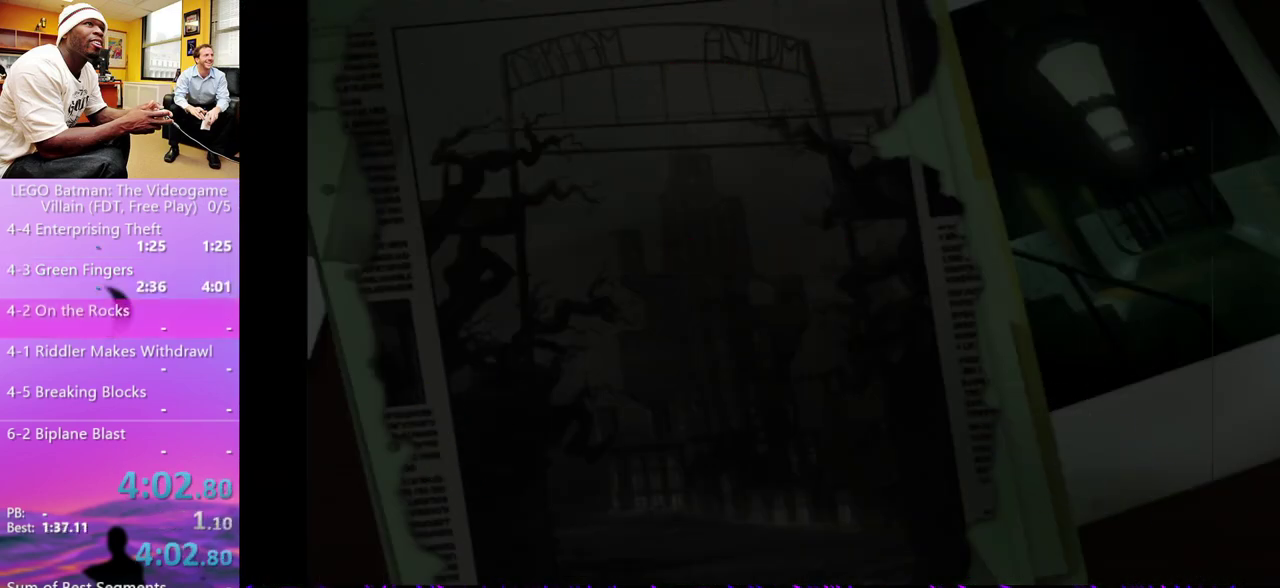
{"buttons": ["A"], "left_stick": "center", "right_stick": "center"}
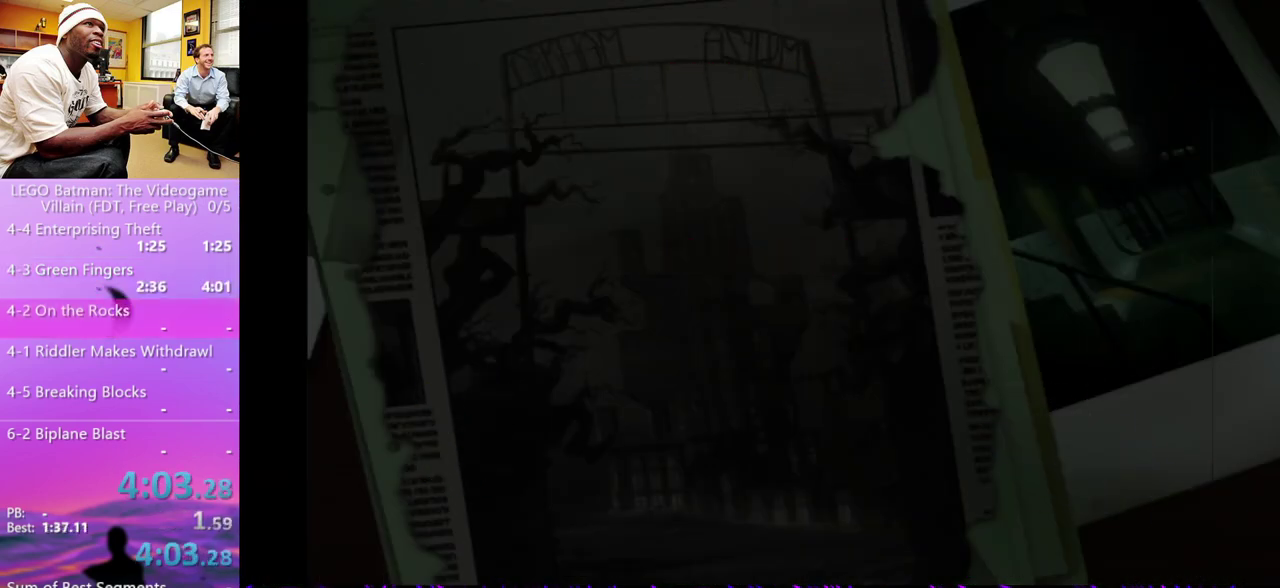
{"buttons": [], "left_stick": "center", "right_stick": "center"}
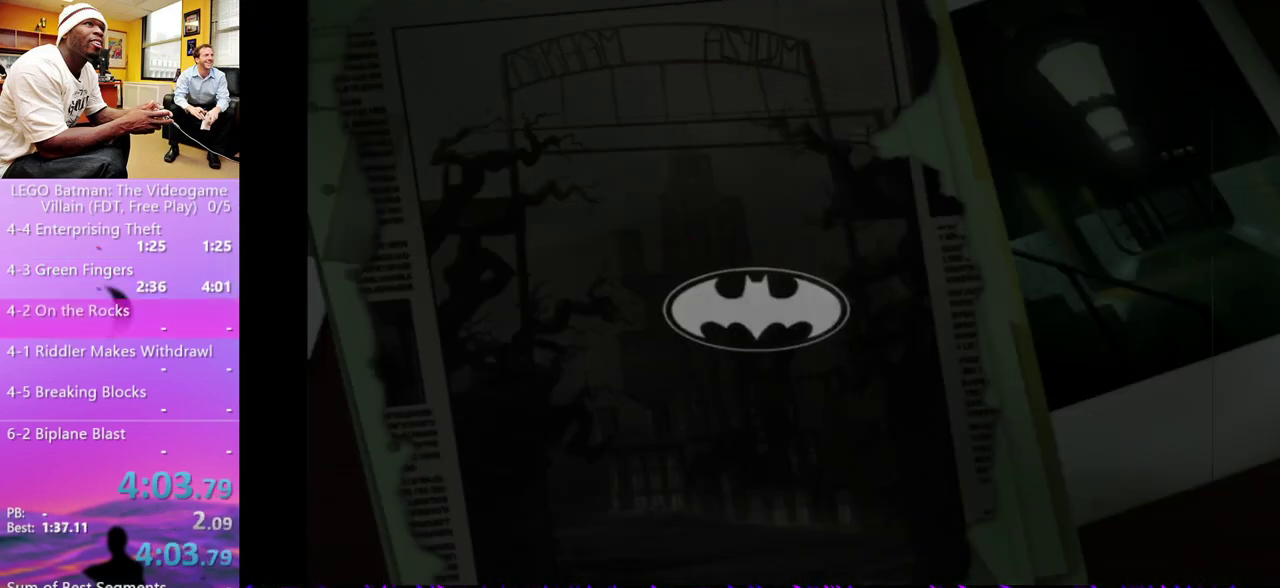
{"buttons": [], "left_stick": "center", "right_stick": "center", "events": [[133, "A", "down"], [200, "A", "up"], [433, "A", "down"], [500, "A", "up"]]}
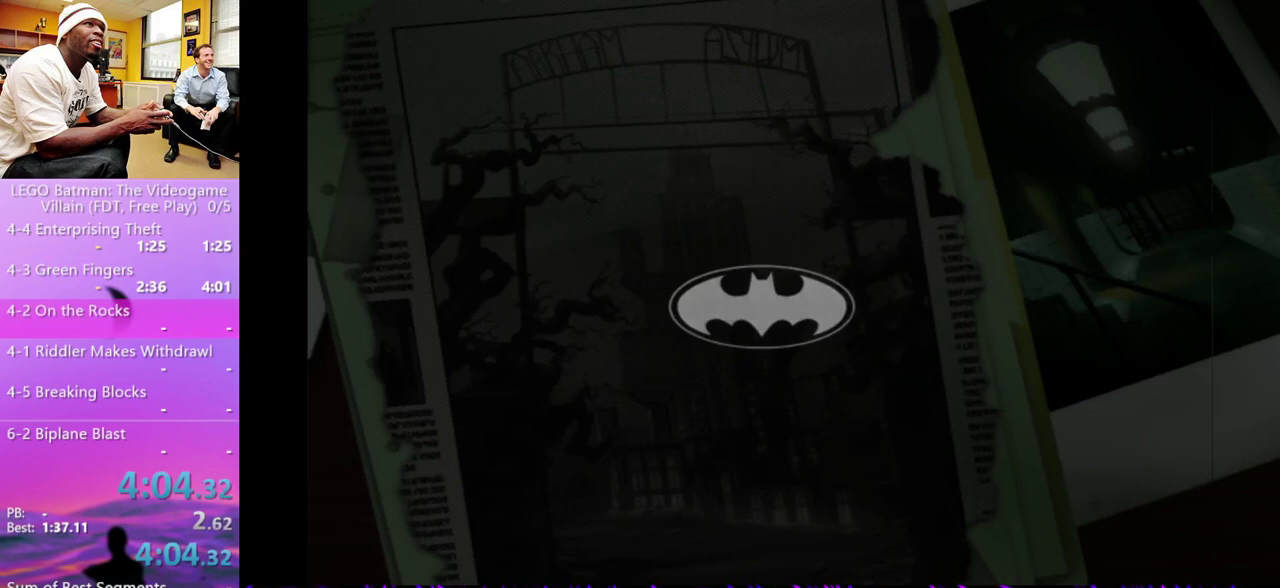
{"buttons": [], "left_stick": "center", "right_stick": "center", "events": [[233, "A", "down"], [300, "A", "up"]]}
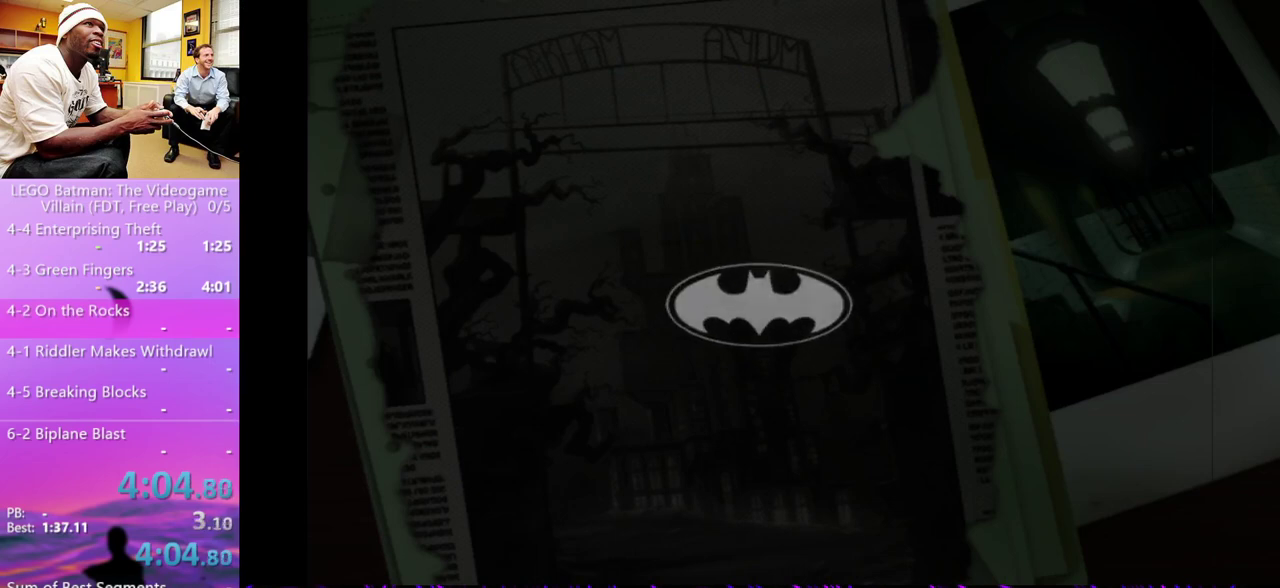
{"buttons": ["A"], "left_stick": "center", "right_stick": "center", "events": [[33, "A", "down"], [100, "A", "up"], [500, "A", "down"]]}
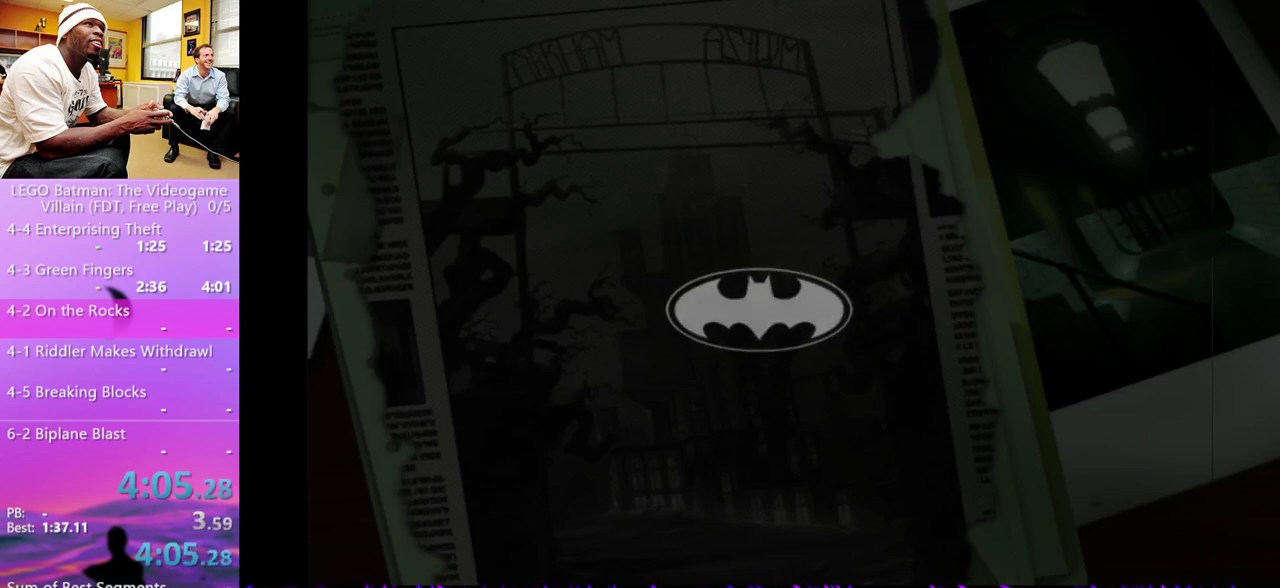
{"buttons": ["A"], "left_stick": "center", "right_stick": "center", "events": [[67, "A", "up"], [467, "A", "down"]]}
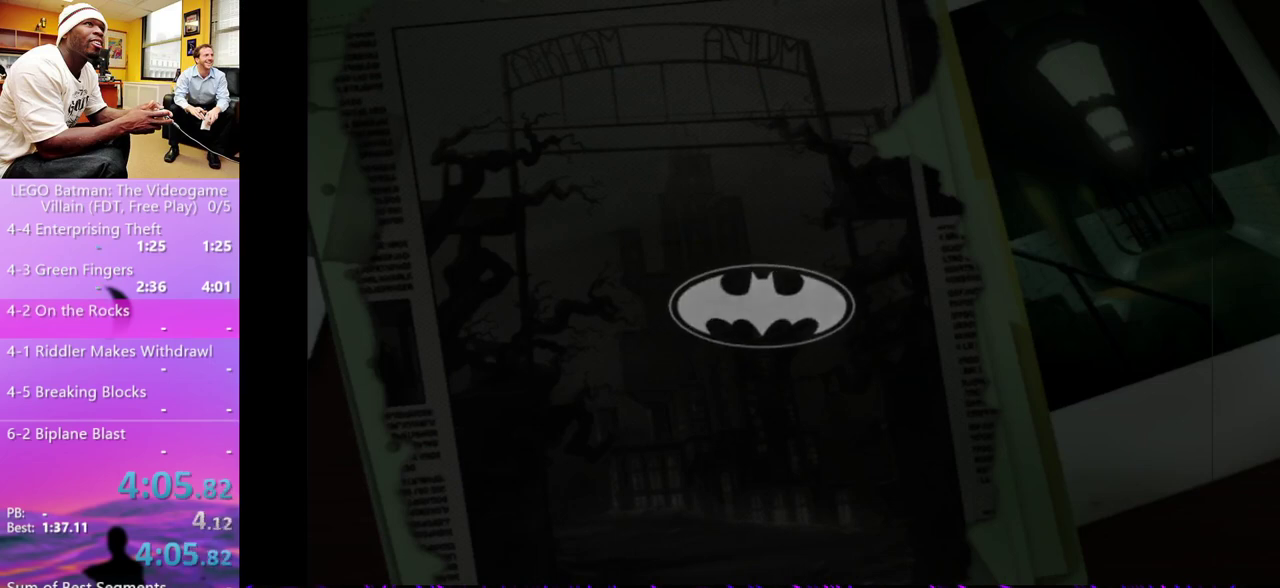
{"buttons": [], "left_stick": "center", "right_stick": "center", "events": [[33, "A", "up"], [267, "A", "down"], [333, "A", "up"]]}
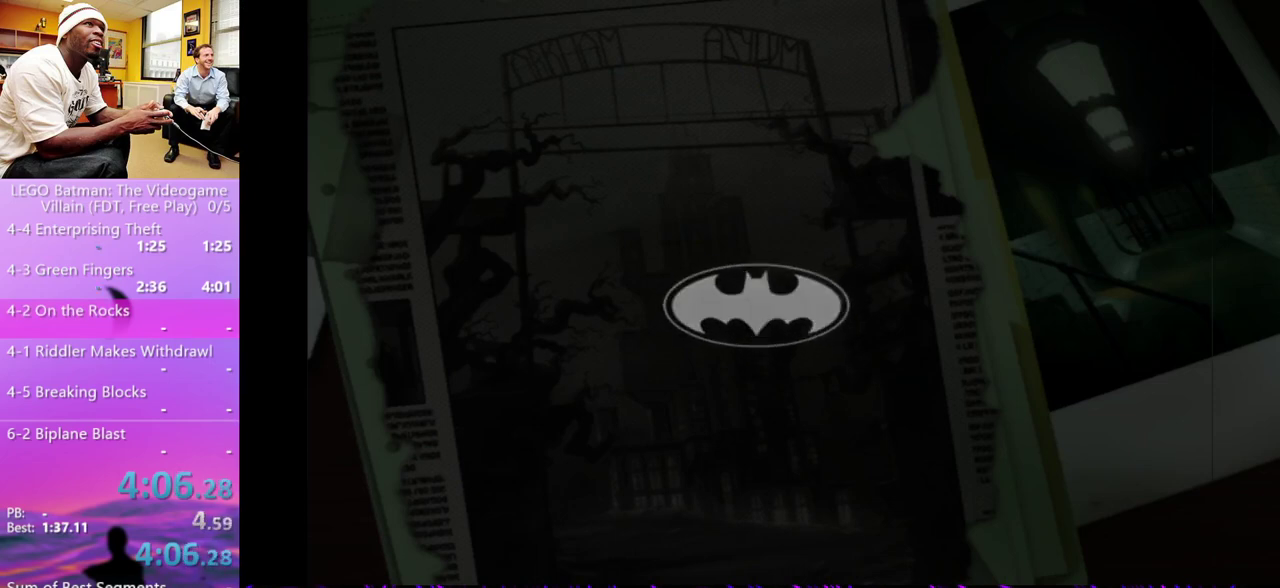
{"buttons": [], "left_stick": "center", "right_stick": "center", "events": [[233, "A", "down"], [300, "A", "up"]]}
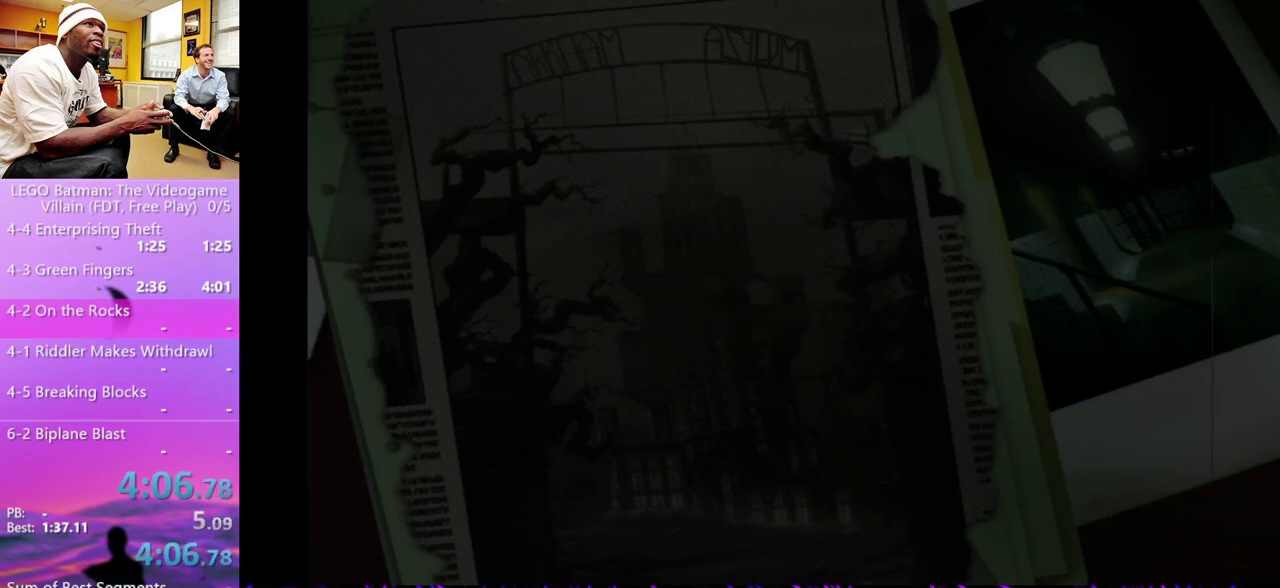
{"buttons": [], "left_stick": "center", "right_stick": "center", "events": [[233, "A", "down"], [300, "A", "up"]]}
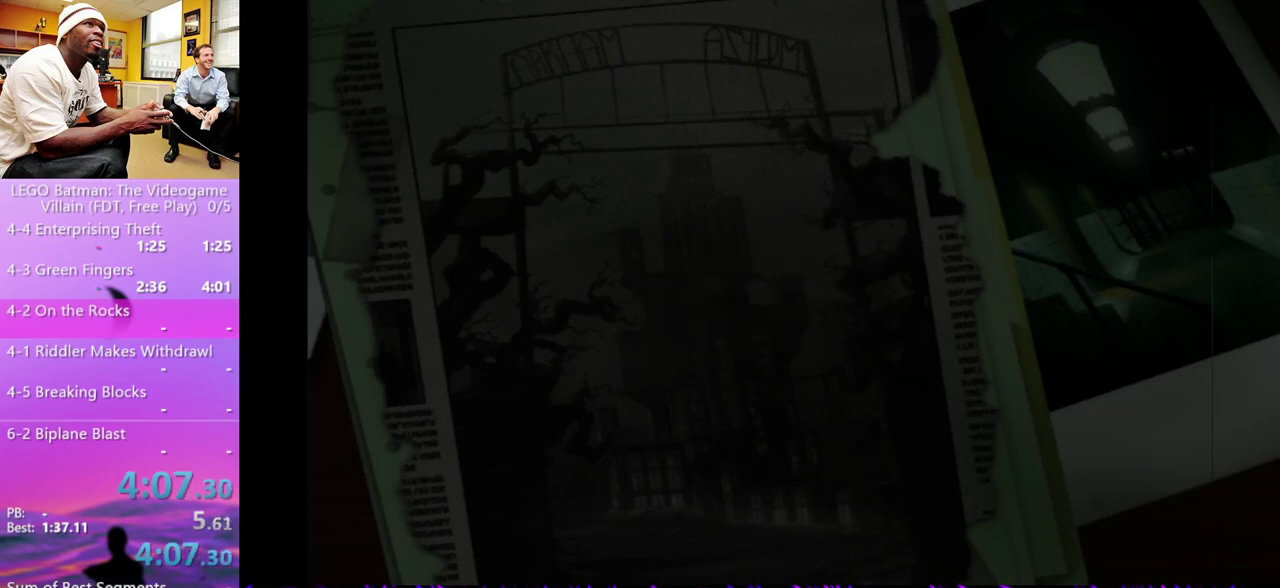
{"buttons": [], "left_stick": "center", "right_stick": "center", "events": []}
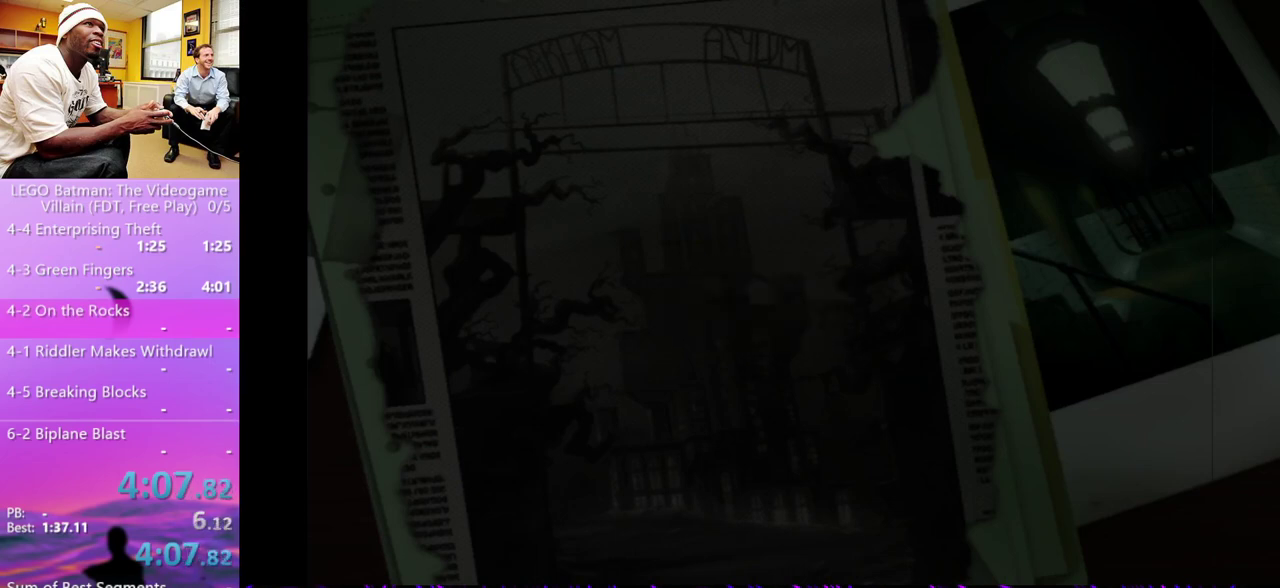
{"buttons": [], "left_stick": "center", "right_stick": "center", "events": []}
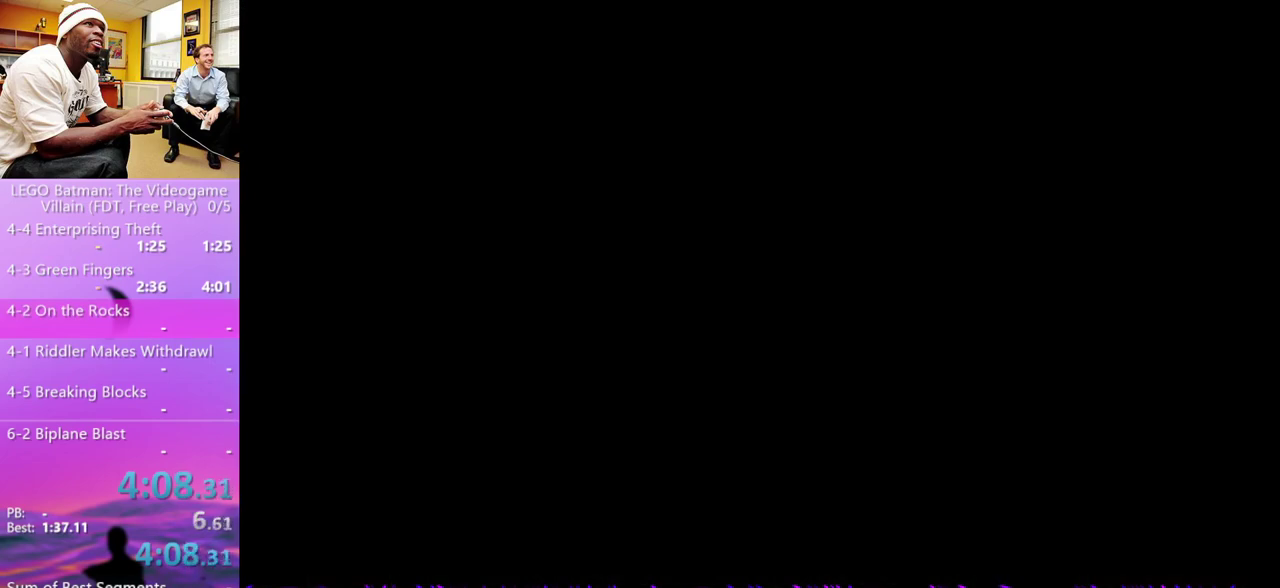
{"buttons": [], "left_stick": "center", "right_stick": "center", "events": [[333, "START", "down"], [500, "START", "up"]]}
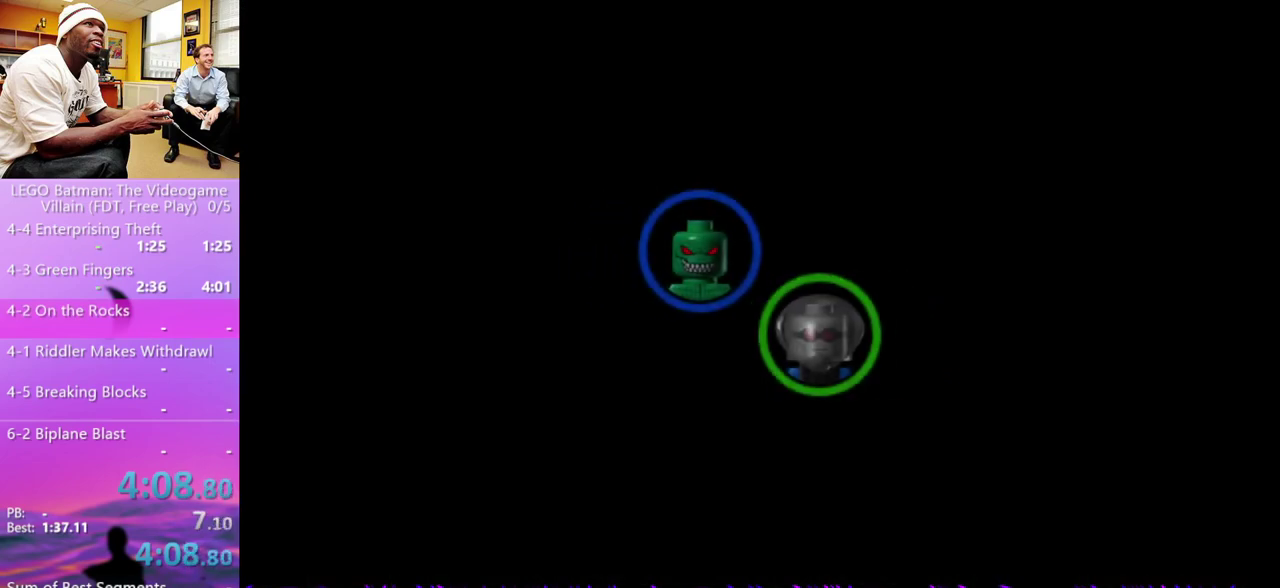
{"buttons": [], "left_stick": "center", "right_stick": "center", "events": [[100, "START", "down"], [167, "START", "up"]]}
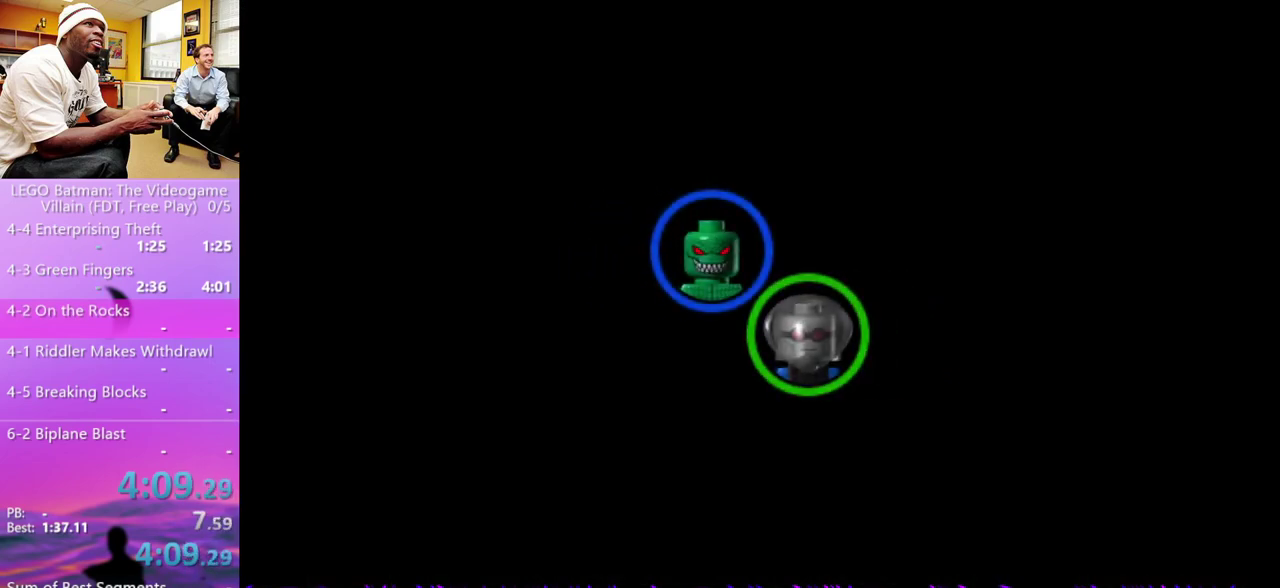
{"buttons": [], "left_stick": "center", "right_stick": "center", "events": []}
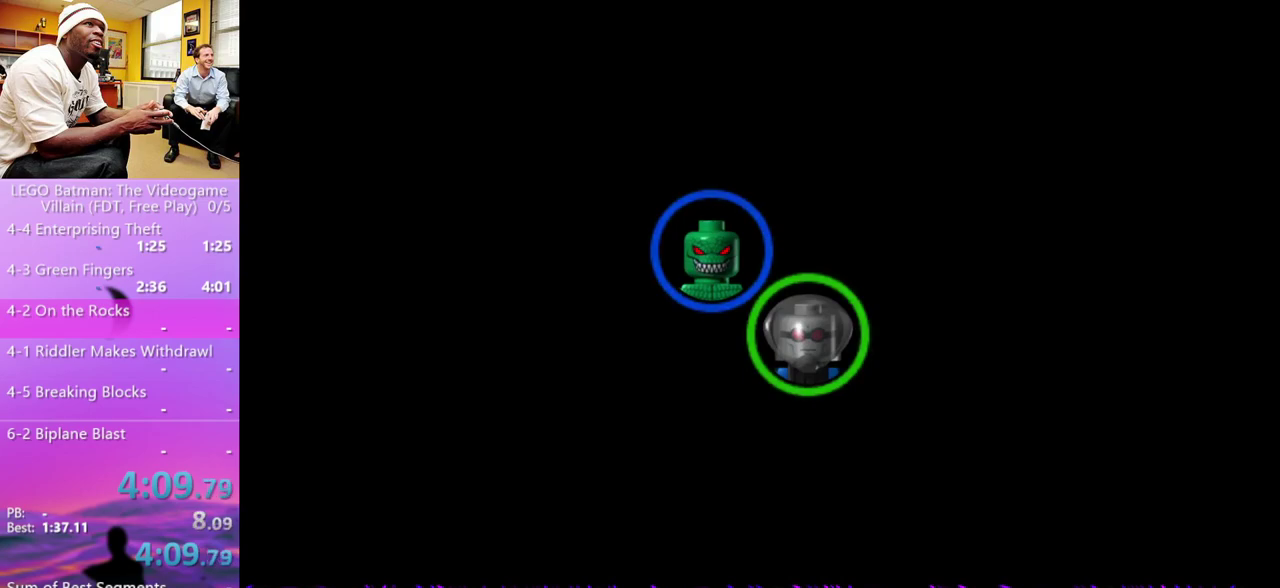
{"buttons": ["START"], "left_stick": "center", "right_stick": "center", "events": [[500, "START", "down"]]}
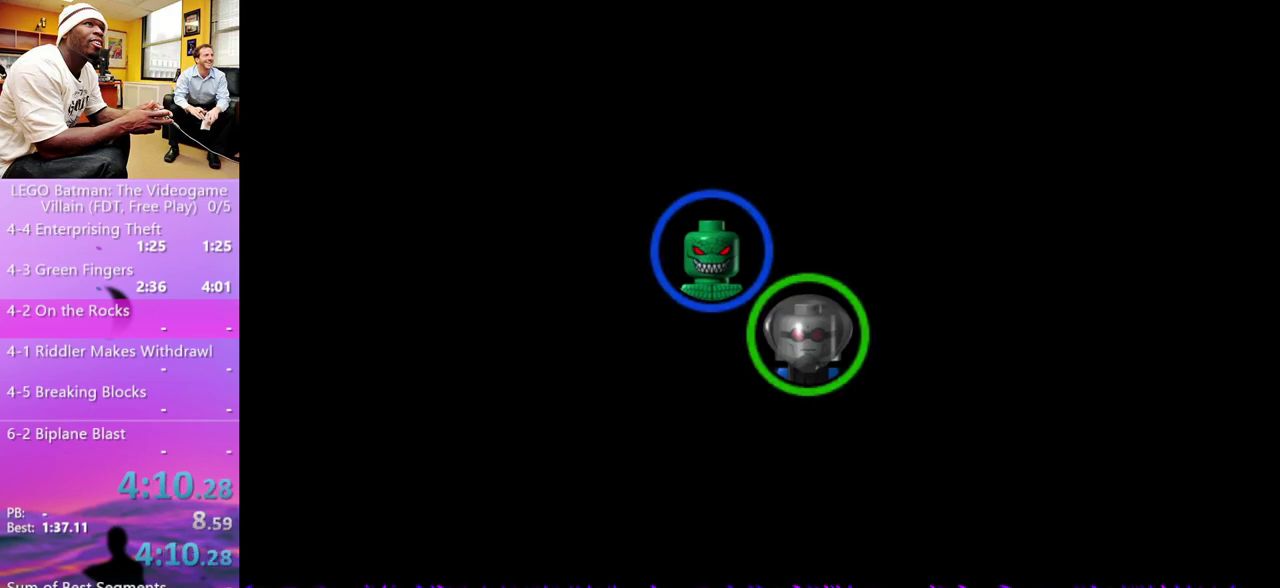
{"buttons": ["START"], "left_stick": "center", "right_stick": "center", "events": [[67, "START", "up"], [167, "START", "down"], [233, "START", "up"], [333, "START", "down"], [400, "START", "up"], [500, "START", "down"]]}
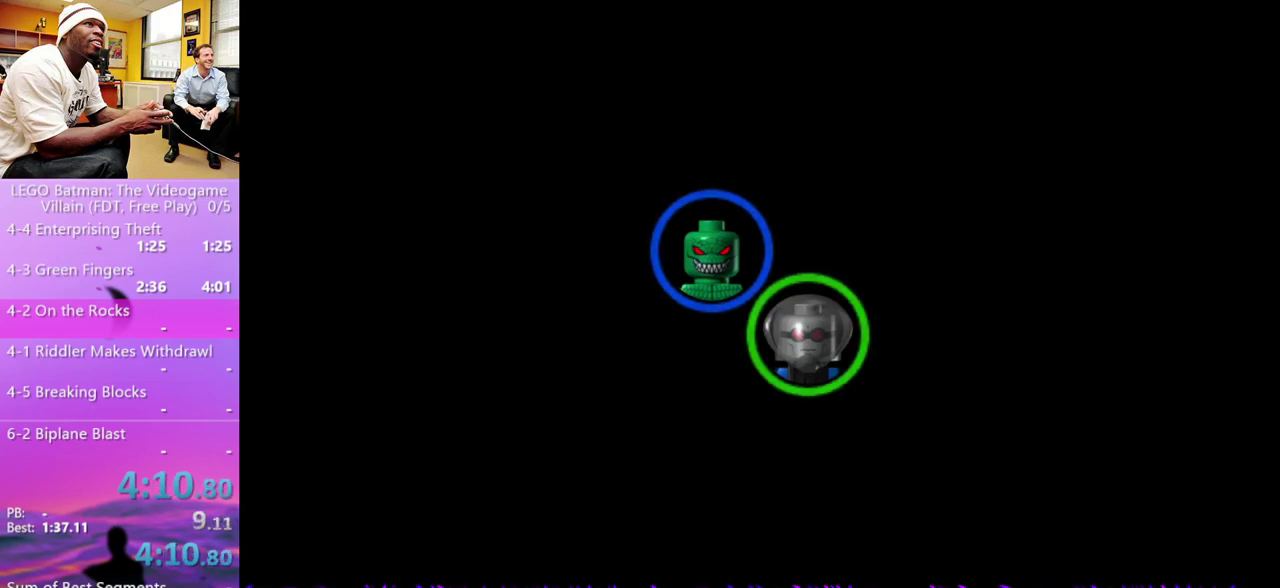
{"buttons": [], "left_stick": "center", "right_stick": "center", "events": [[67, "START", "up"], [300, "START", "down"], [367, "START", "up"]]}
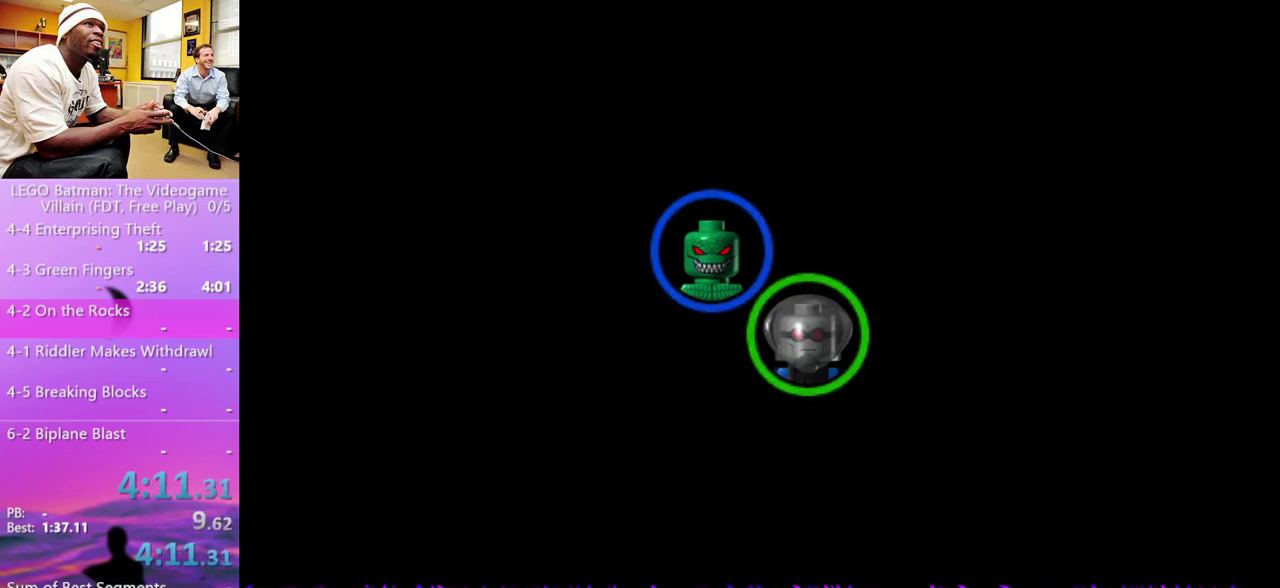
{"buttons": [], "left_stick": "center", "right_stick": "center", "events": [[267, "START", "down"], [333, "START", "up"]]}
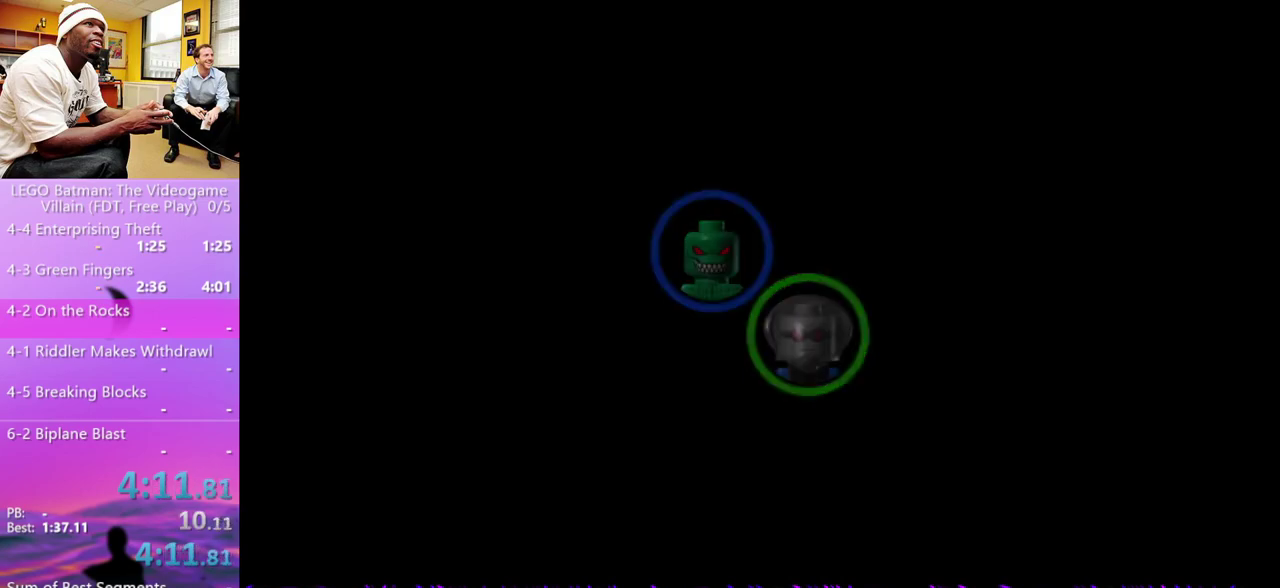
{"buttons": [], "left_stick": "center", "right_stick": "center", "events": []}
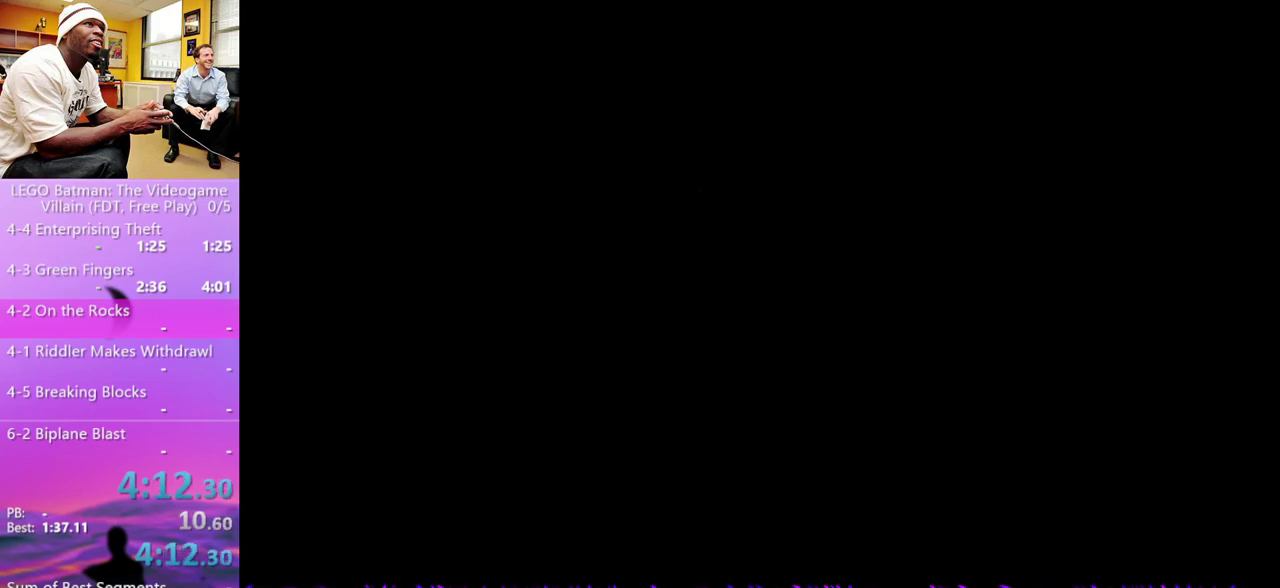
{"buttons": [], "left_stick": "up", "right_stick": "center", "events": [[233, "left_stick", "up"]]}